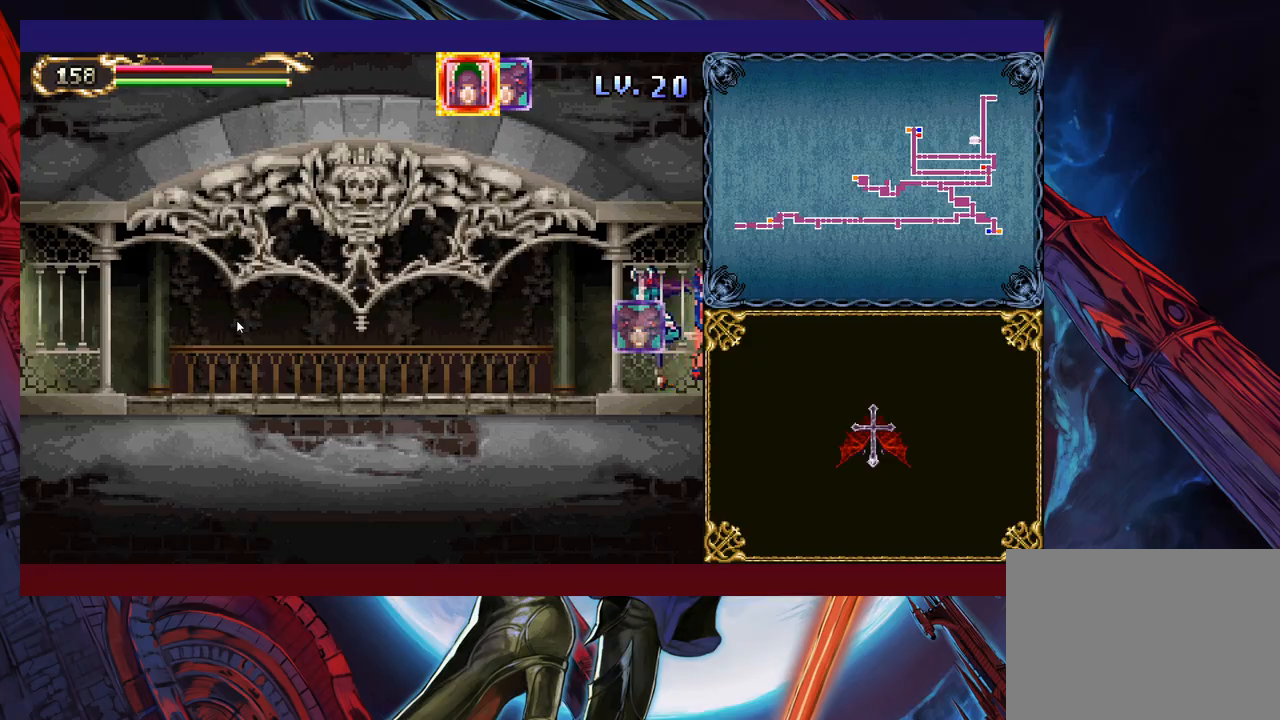
Gameplay with a controller (Xbox layout); each line is a JSON object with the inputs held at the frame after it. "events" lists button and stick changes between this image and that frame as [ms after this image, input, new state], when the widget could be followed in between. Not read: L2 R2.
{"buttons": [], "left_stick": "left", "right_stick": "center", "events": []}
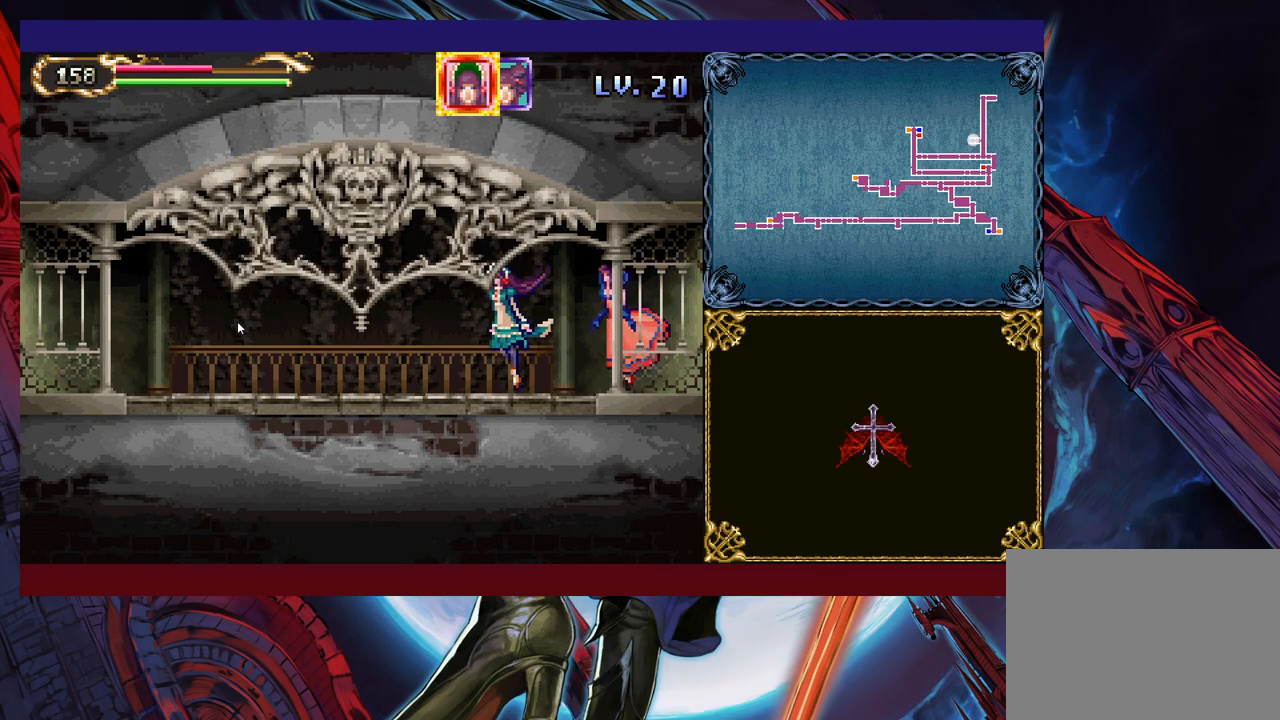
{"buttons": [], "left_stick": "left", "right_stick": "center", "events": []}
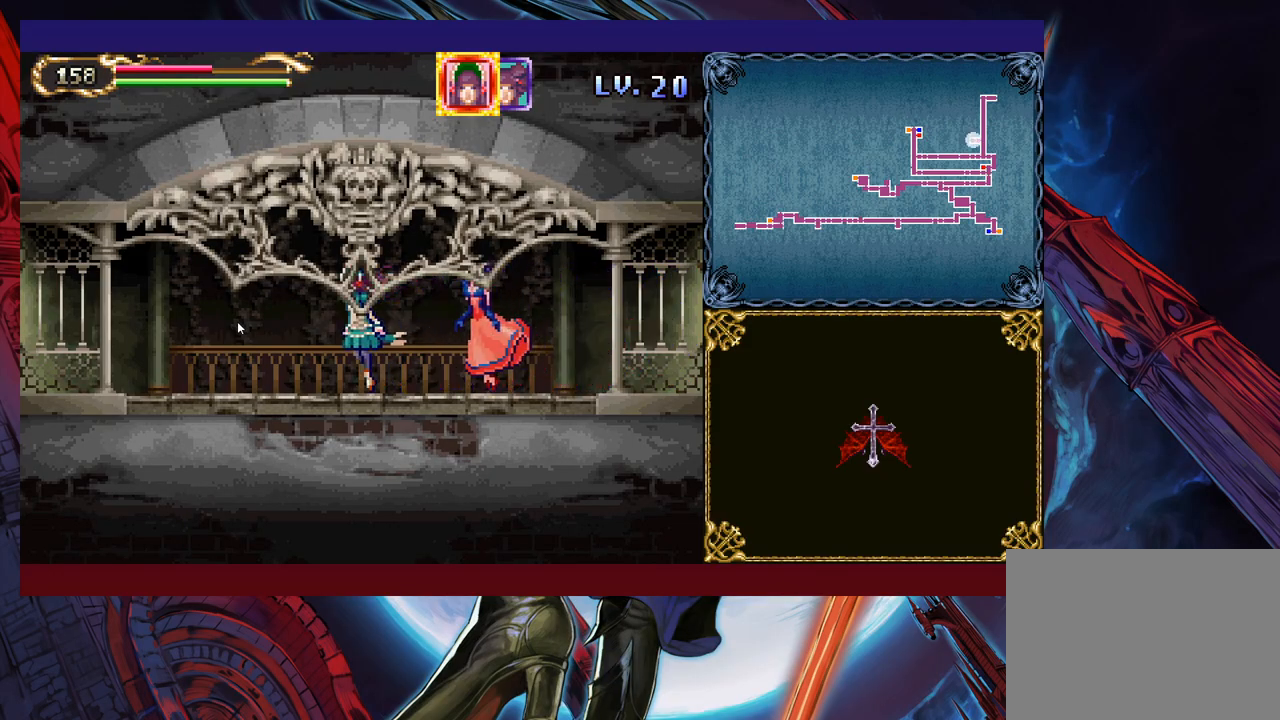
{"buttons": [], "left_stick": "left", "right_stick": "center", "events": []}
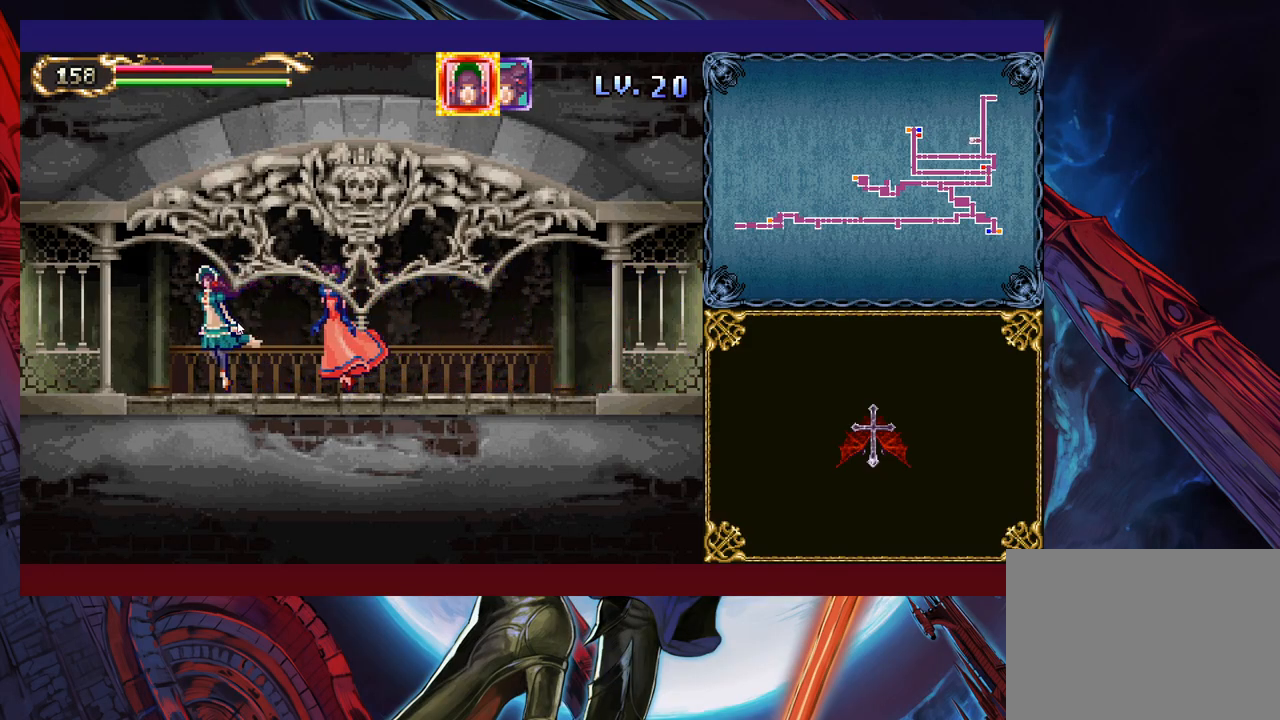
{"buttons": [], "left_stick": "left", "right_stick": "center", "events": []}
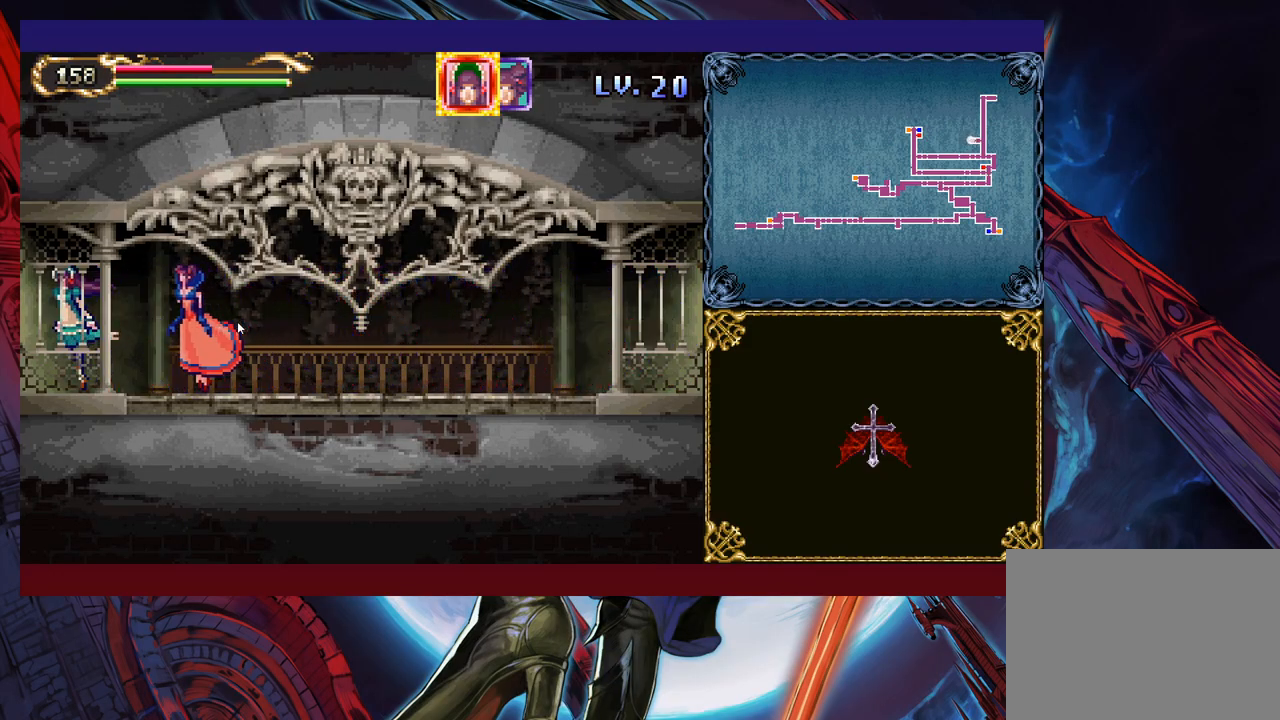
{"buttons": [], "left_stick": "left", "right_stick": "center", "events": []}
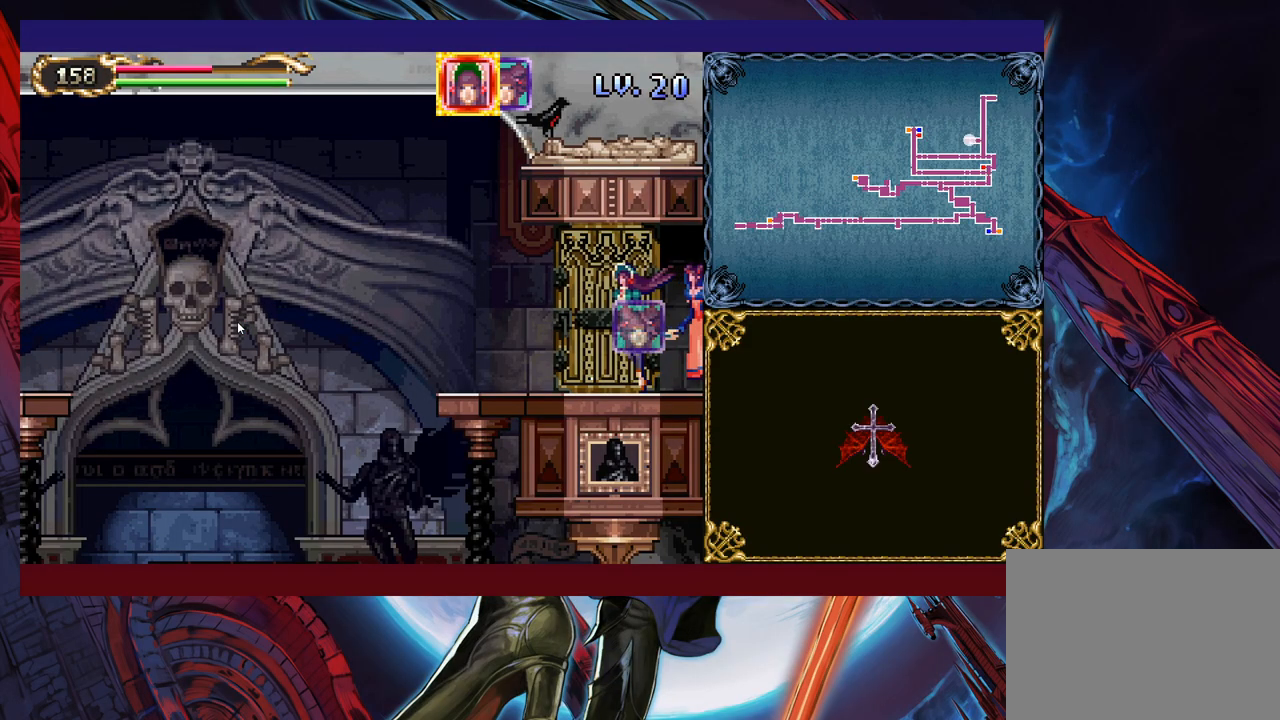
{"buttons": [], "left_stick": "left", "right_stick": "center", "events": []}
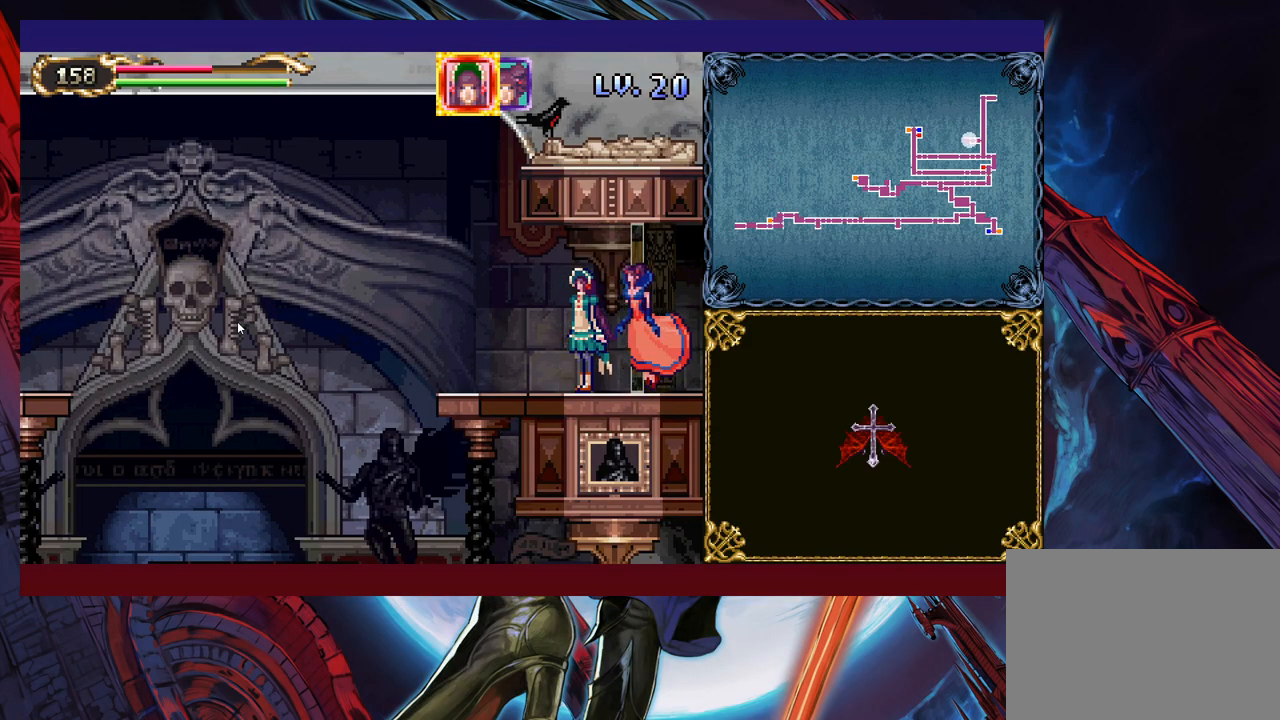
{"buttons": [], "left_stick": "left", "right_stick": "center", "events": []}
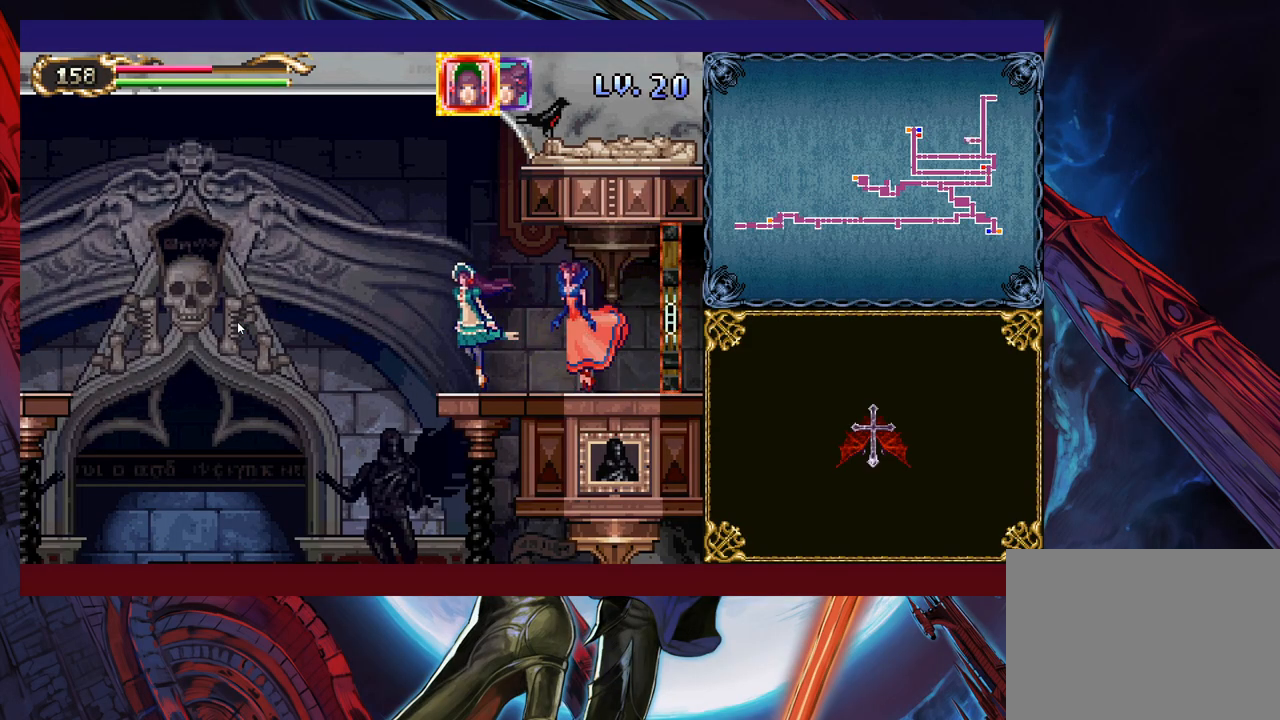
{"buttons": [], "left_stick": "left", "right_stick": "center", "events": []}
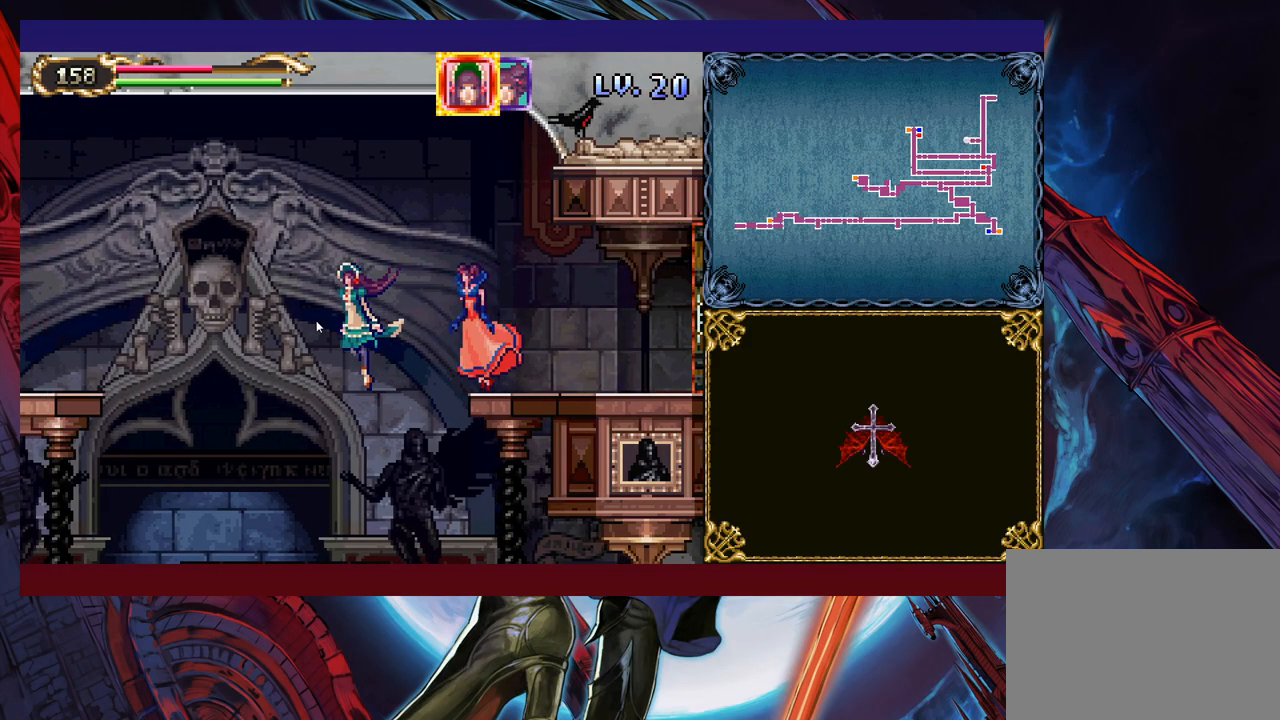
{"buttons": [], "left_stick": "up-left", "right_stick": "center", "events": [[17, "left_stick", "down-left"], [217, "left_stick", "left"], [483, "left_stick", "up-left"]]}
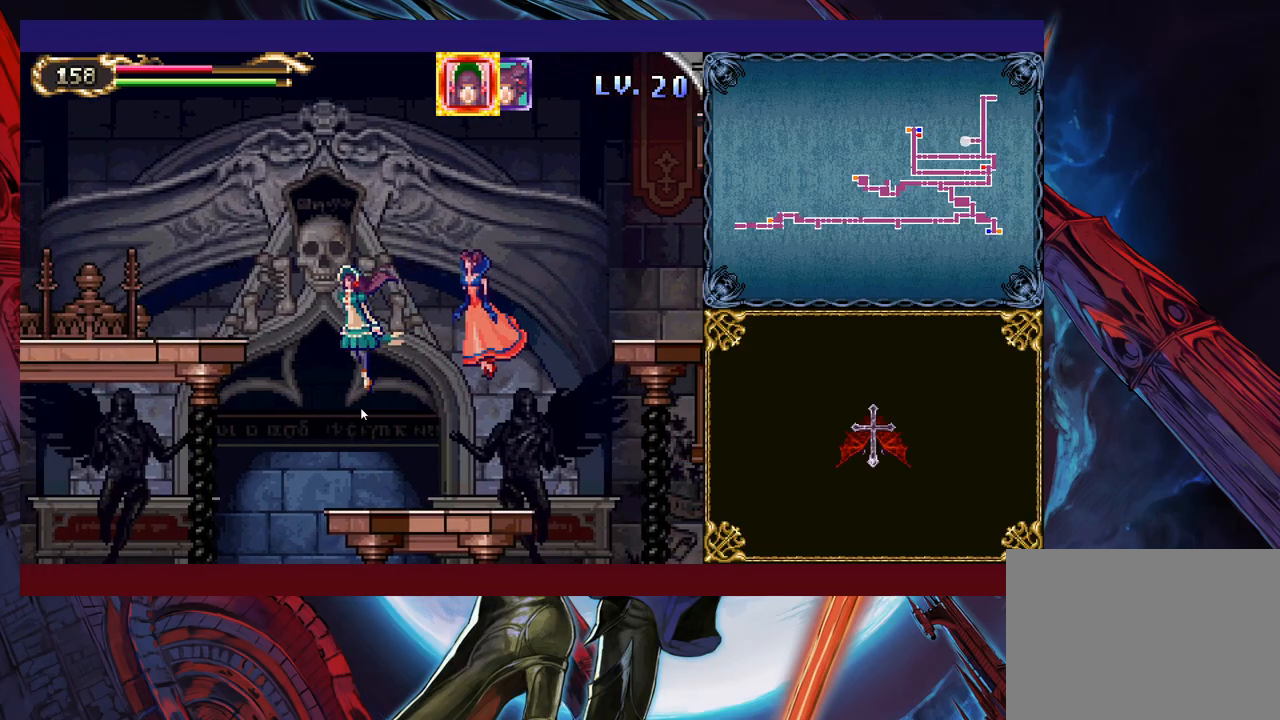
{"buttons": [], "left_stick": "left", "right_stick": "center", "events": [[233, "left_stick", "left"]]}
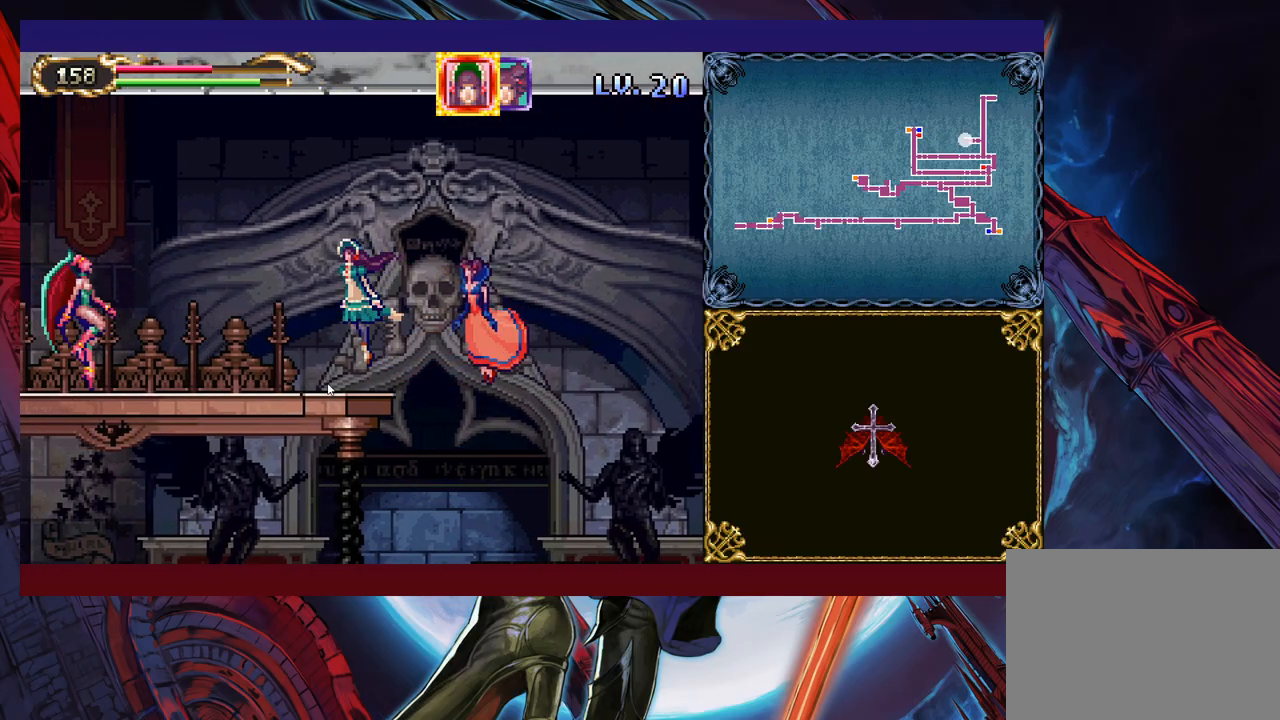
{"buttons": [], "left_stick": "right", "right_stick": "center", "events": [[367, "left_stick", "down"], [483, "left_stick", "right"]]}
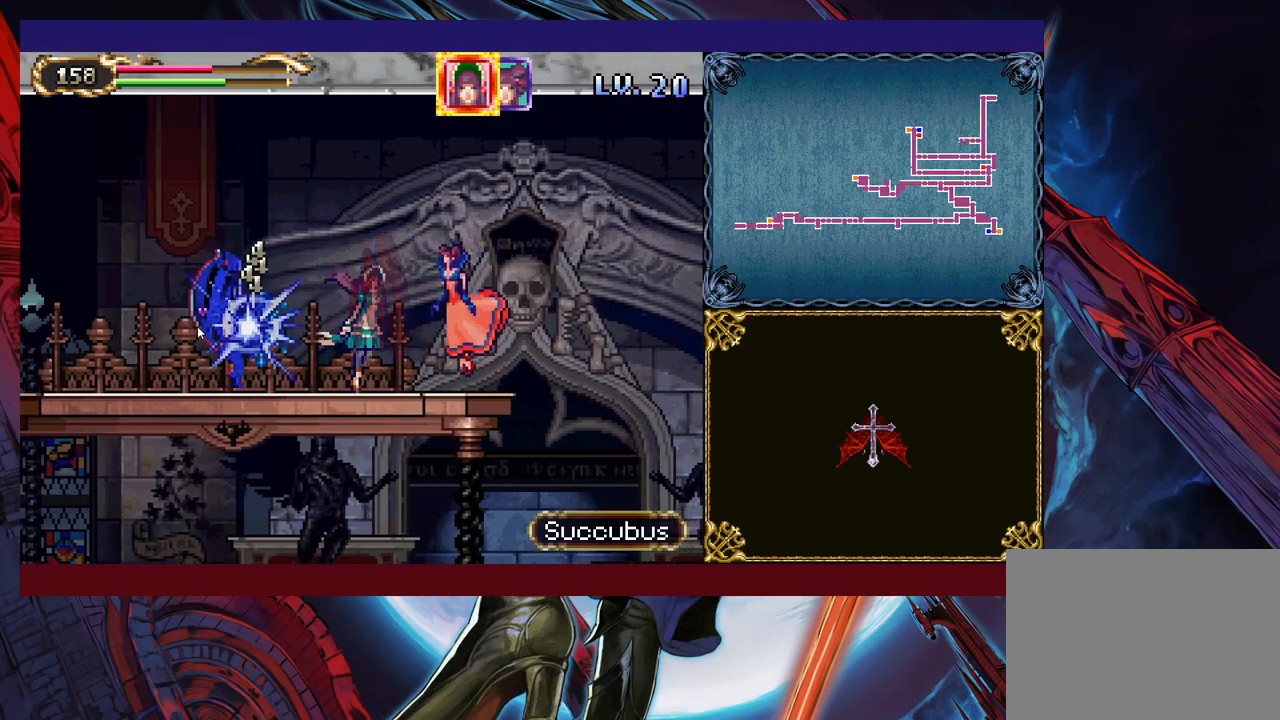
{"buttons": [], "left_stick": "right", "right_stick": "center", "events": [[233, "left_stick", "down-left"], [383, "left_stick", "center"], [467, "left_stick", "right"]]}
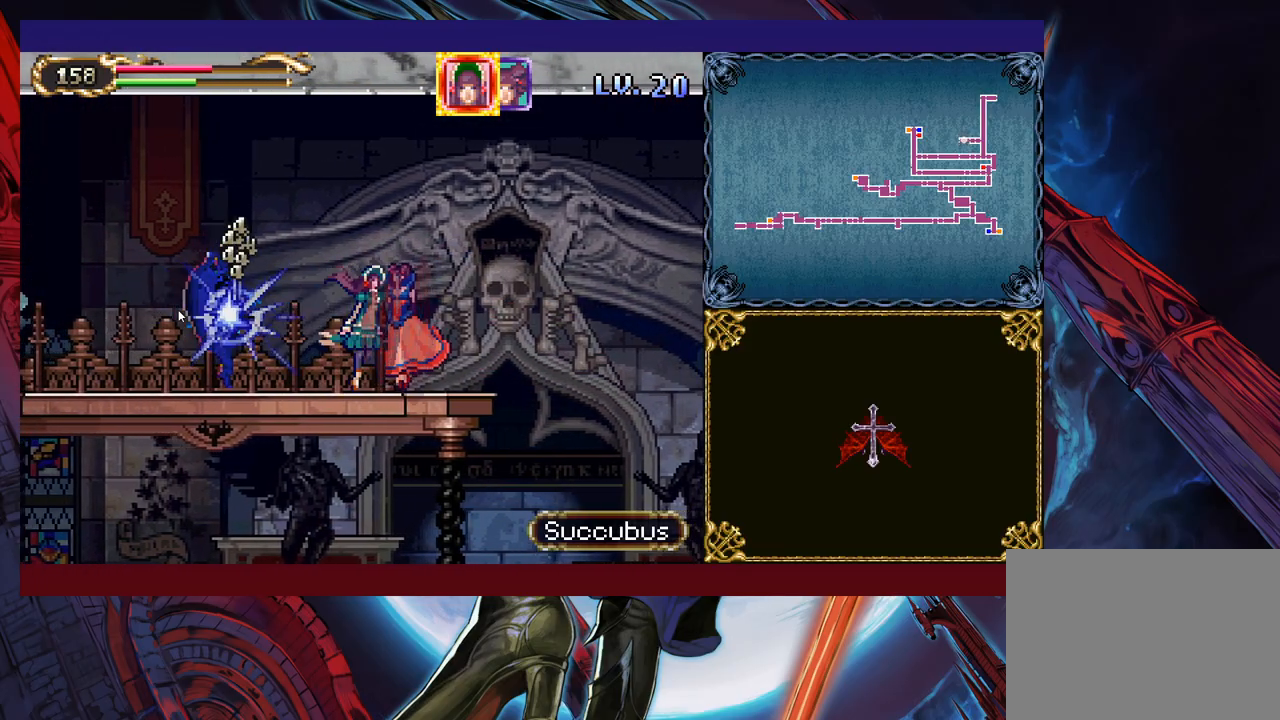
{"buttons": [], "left_stick": "center", "right_stick": "center", "events": [[33, "left_stick", "center"], [383, "left_stick", "left"], [483, "left_stick", "center"]]}
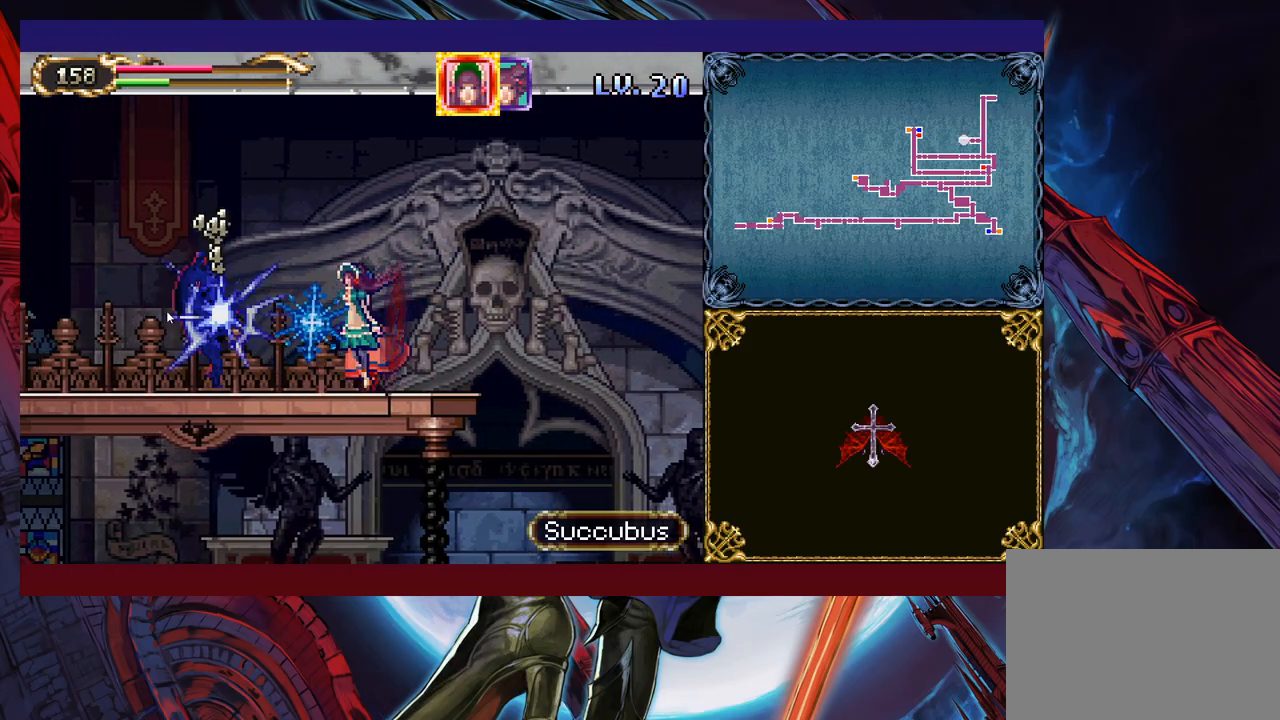
{"buttons": [], "left_stick": "center", "right_stick": "center", "events": [[233, "left_stick", "right"], [383, "left_stick", "center"]]}
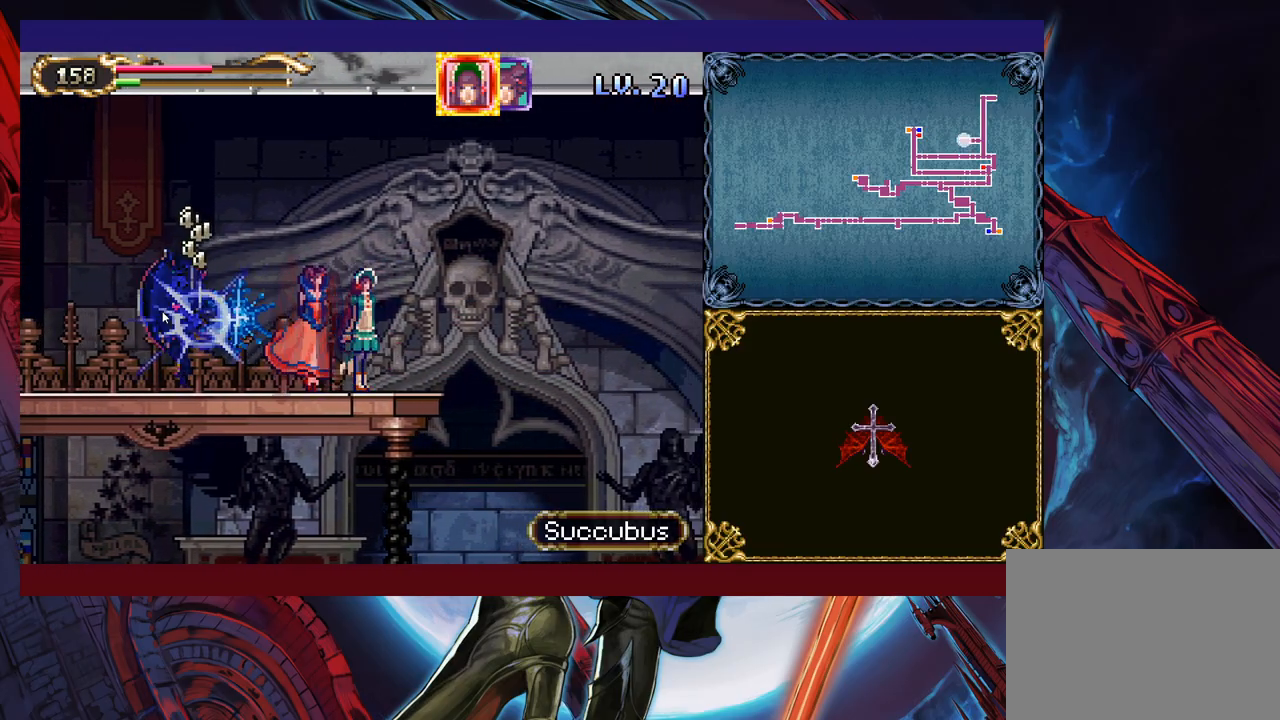
{"buttons": [], "left_stick": "center", "right_stick": "center", "events": [[283, "left_stick", "right"], [433, "left_stick", "center"]]}
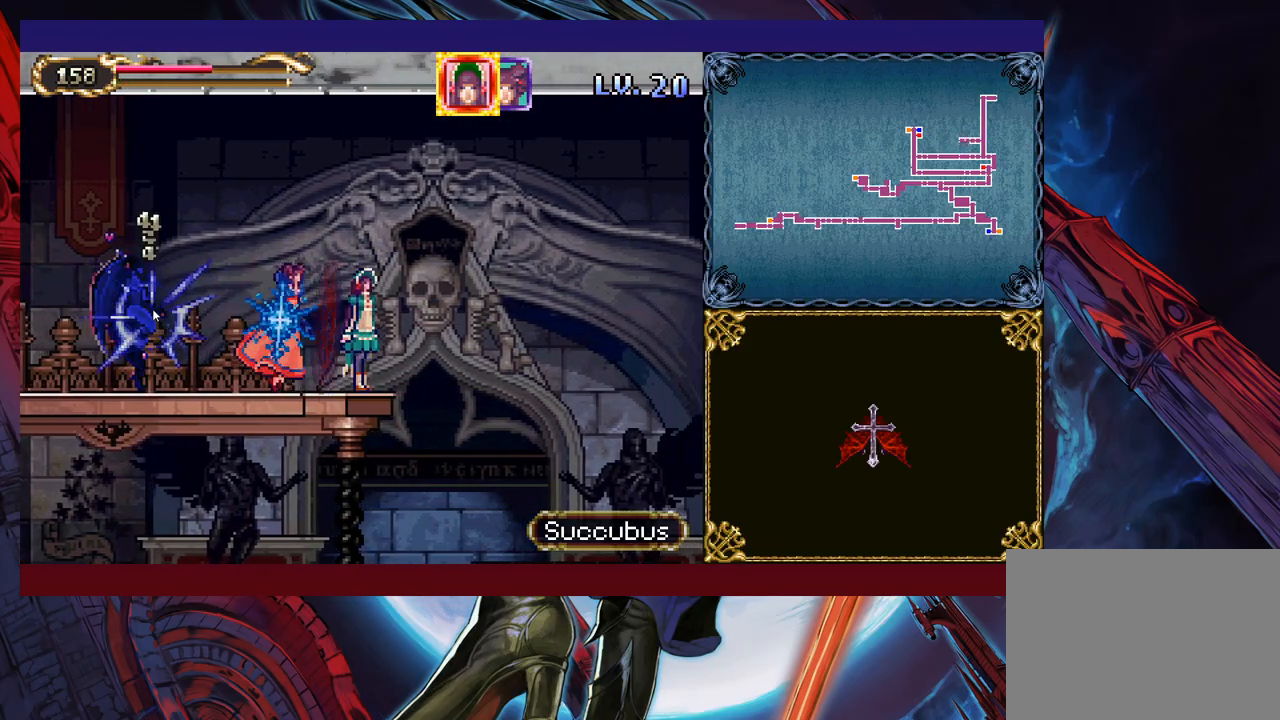
{"buttons": [], "left_stick": "down-right", "right_stick": "center", "events": [[317, "left_stick", "right"], [433, "left_stick", "down-right"]]}
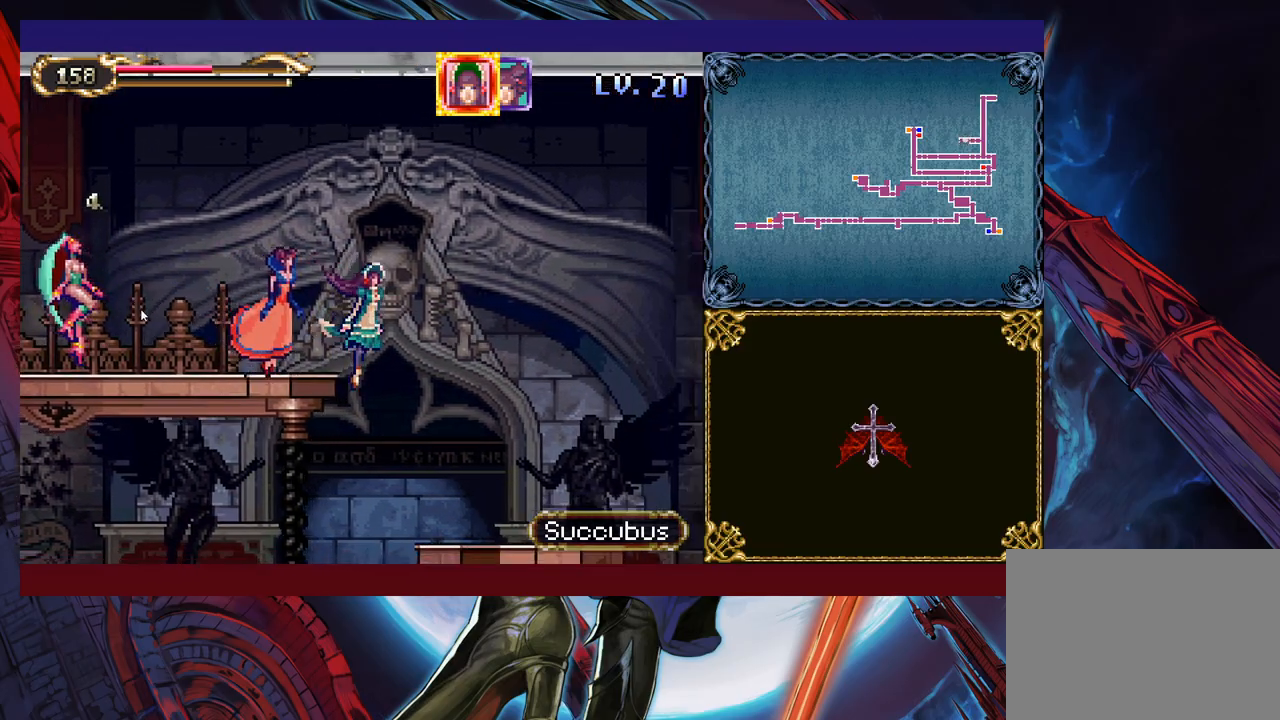
{"buttons": [], "left_stick": "center", "right_stick": "center", "events": [[333, "left_stick", "right"], [433, "left_stick", "center"]]}
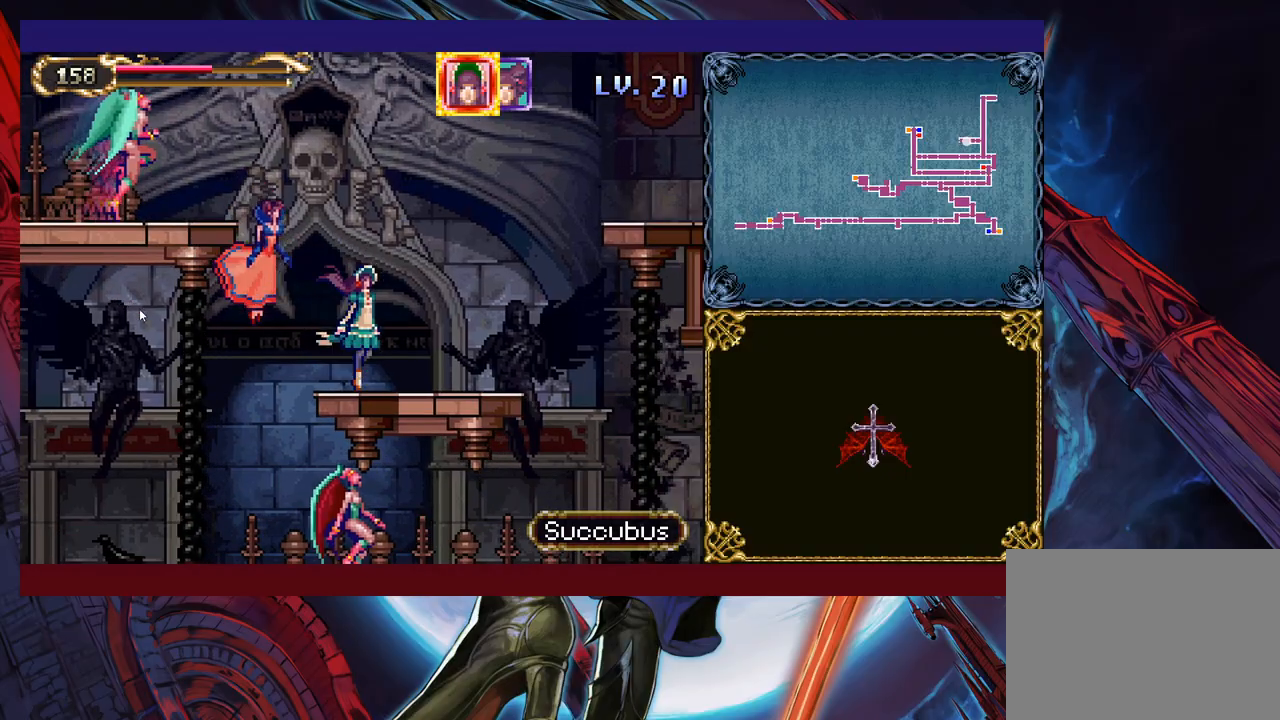
{"buttons": [], "left_stick": "center", "right_stick": "center", "events": [[317, "left_stick", "right"], [417, "left_stick", "center"]]}
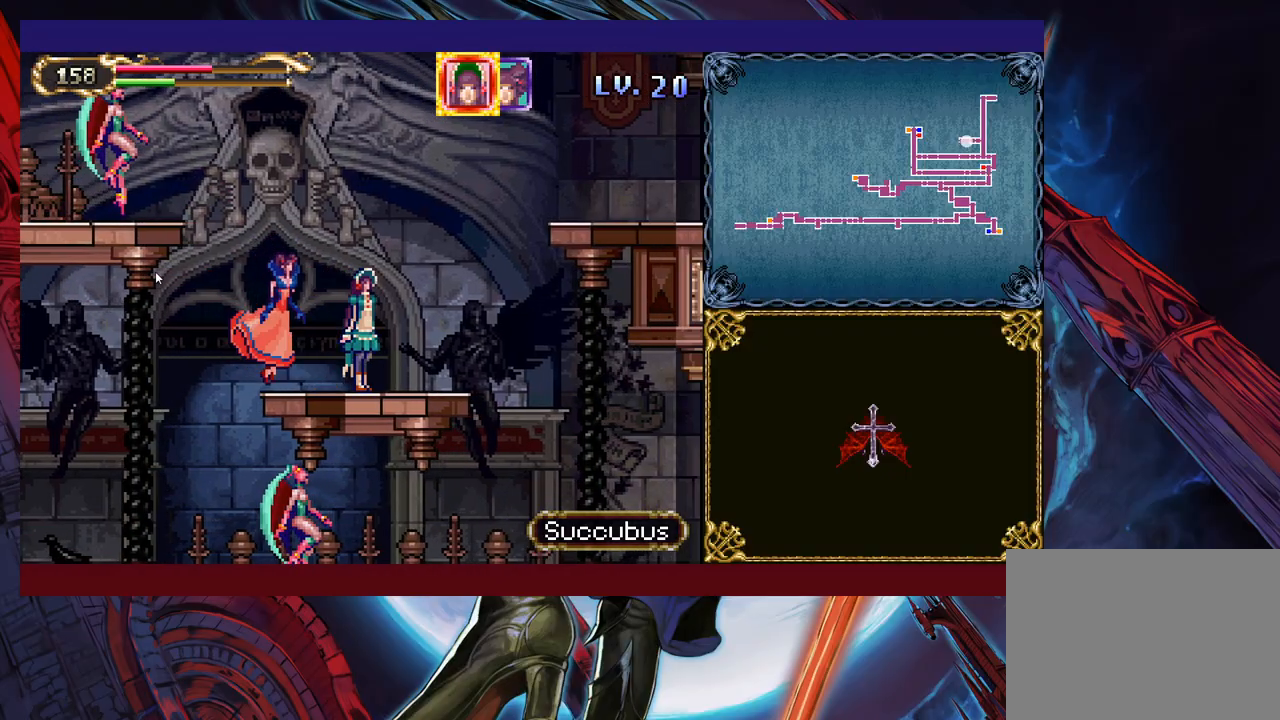
{"buttons": [], "left_stick": "center", "right_stick": "center", "events": []}
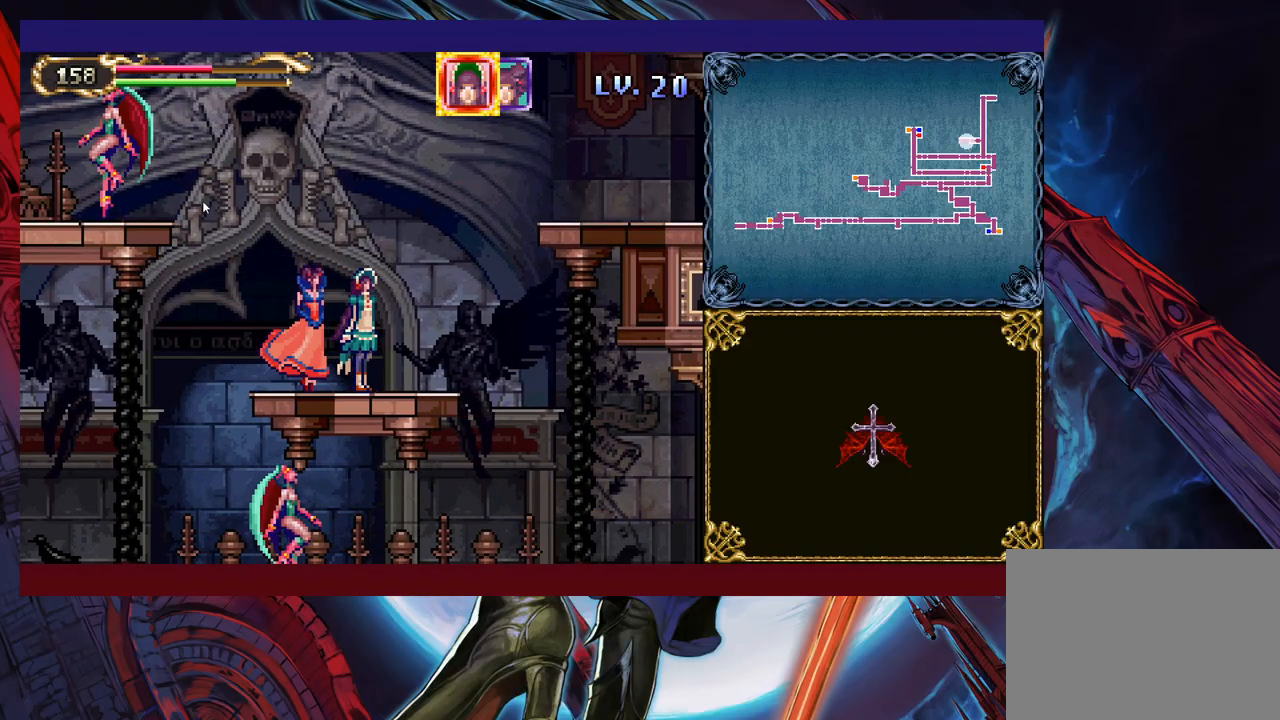
{"buttons": [], "left_stick": "center", "right_stick": "center", "events": []}
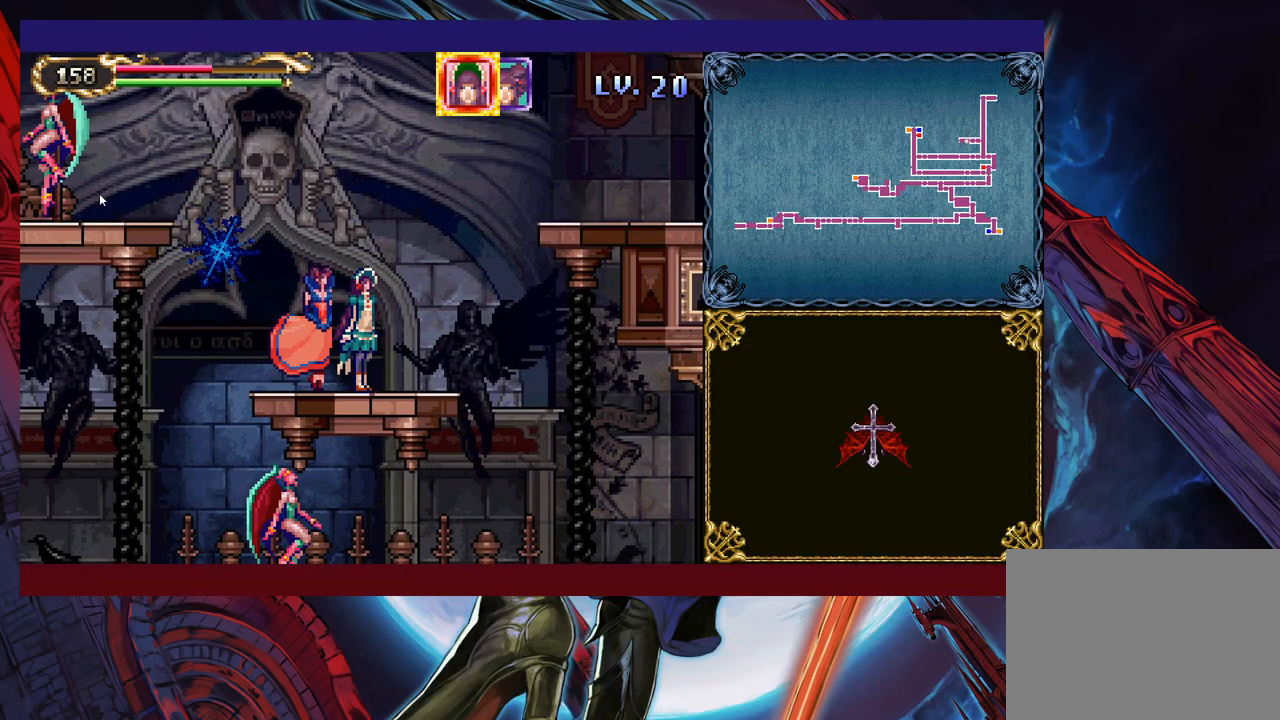
{"buttons": [], "left_stick": "center", "right_stick": "center", "events": []}
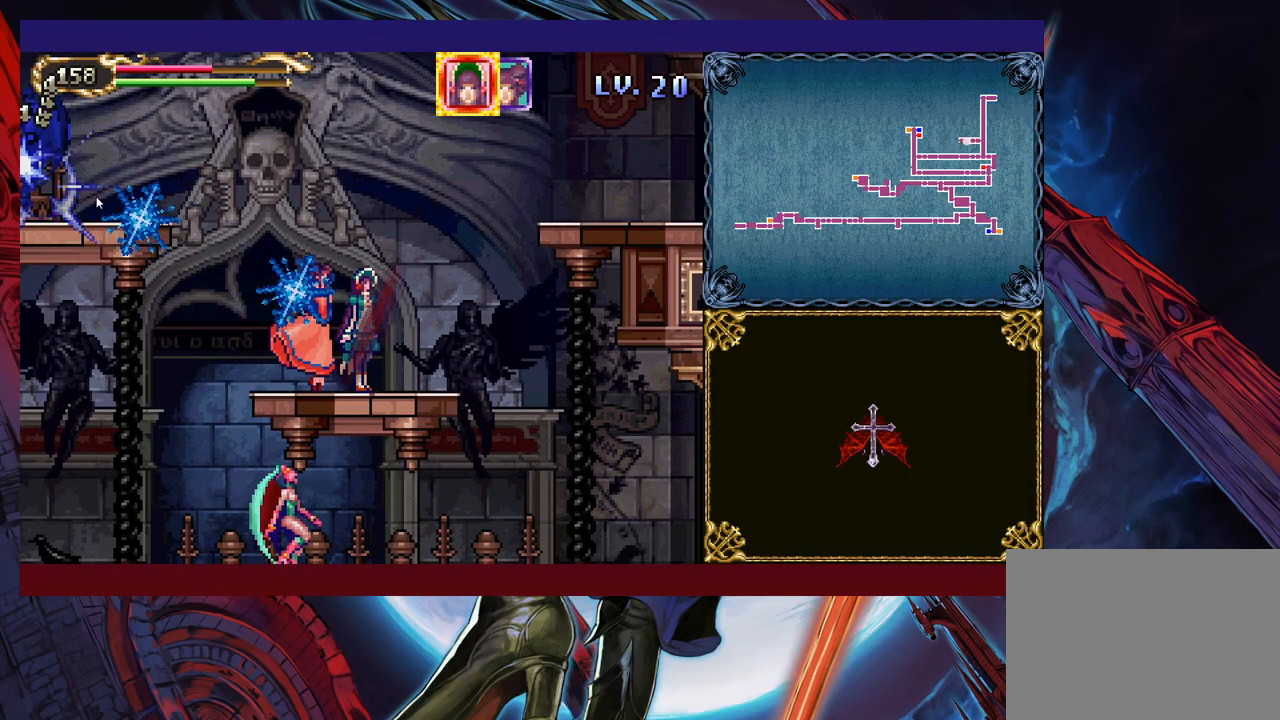
{"buttons": [], "left_stick": "center", "right_stick": "center", "events": []}
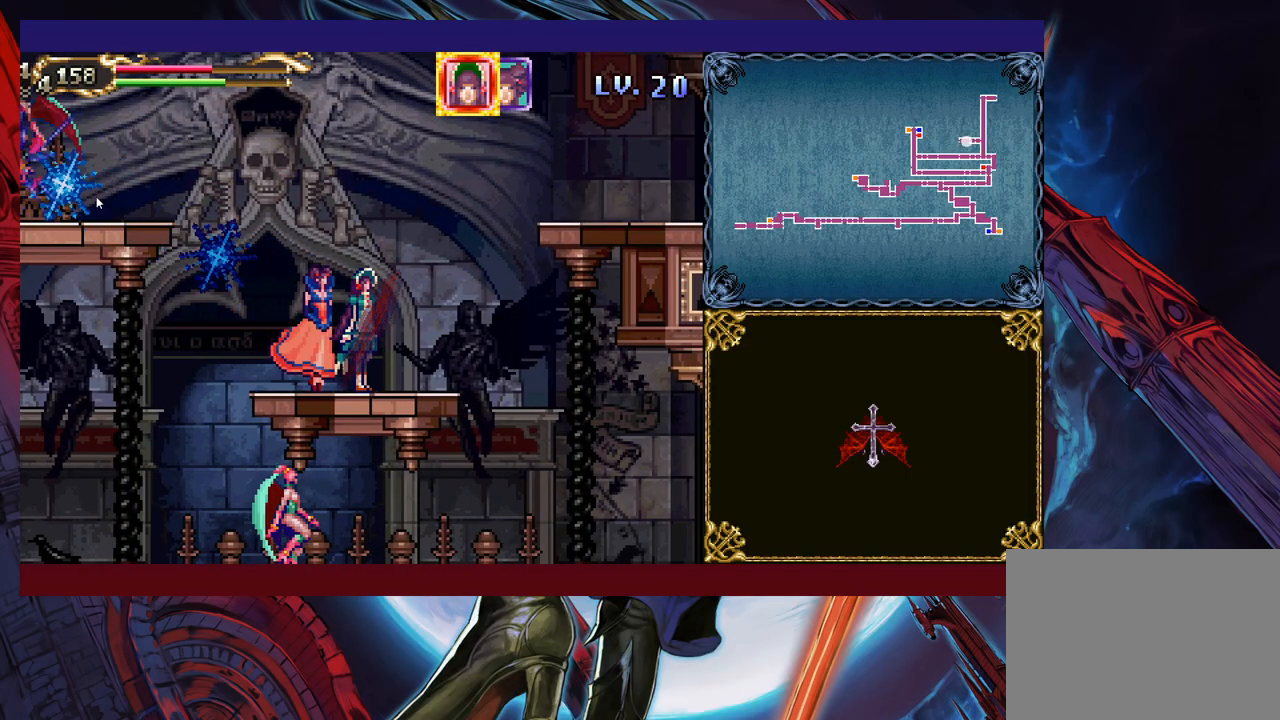
{"buttons": [], "left_stick": "center", "right_stick": "center", "events": []}
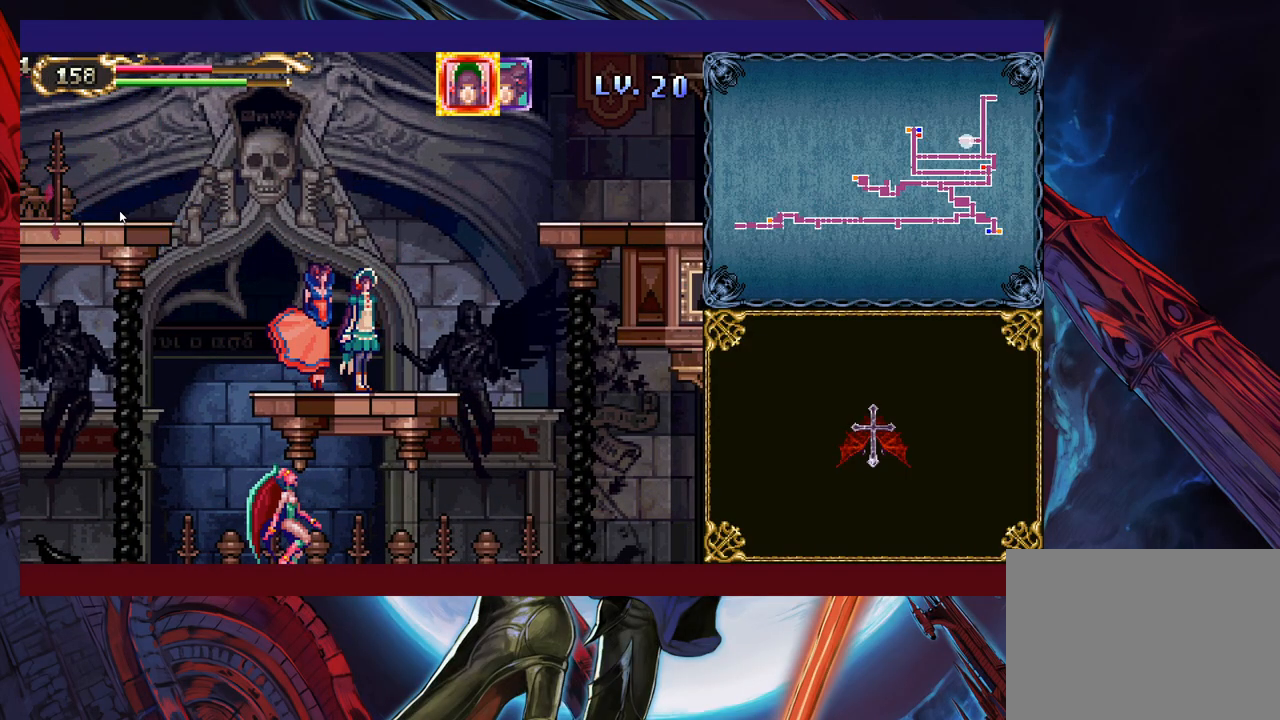
{"buttons": [], "left_stick": "down-left", "right_stick": "center", "events": [[133, "left_stick", "down-left"]]}
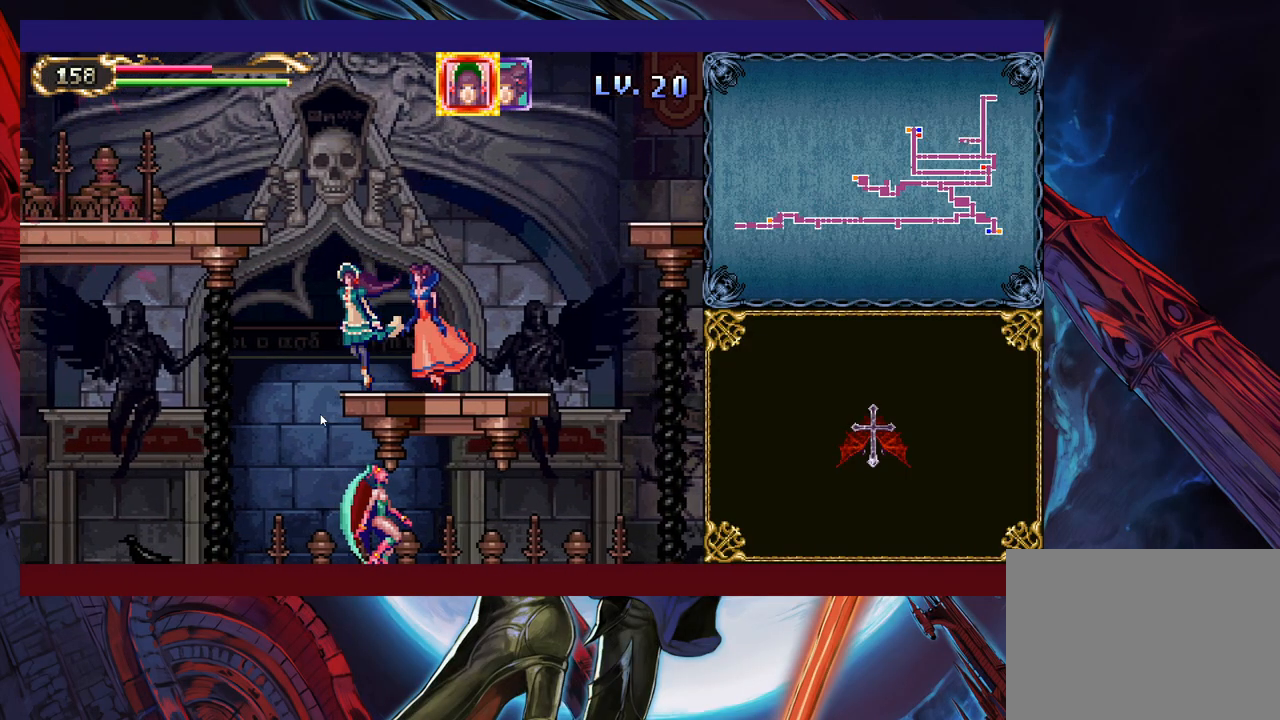
{"buttons": [], "left_stick": "down-left", "right_stick": "center", "events": []}
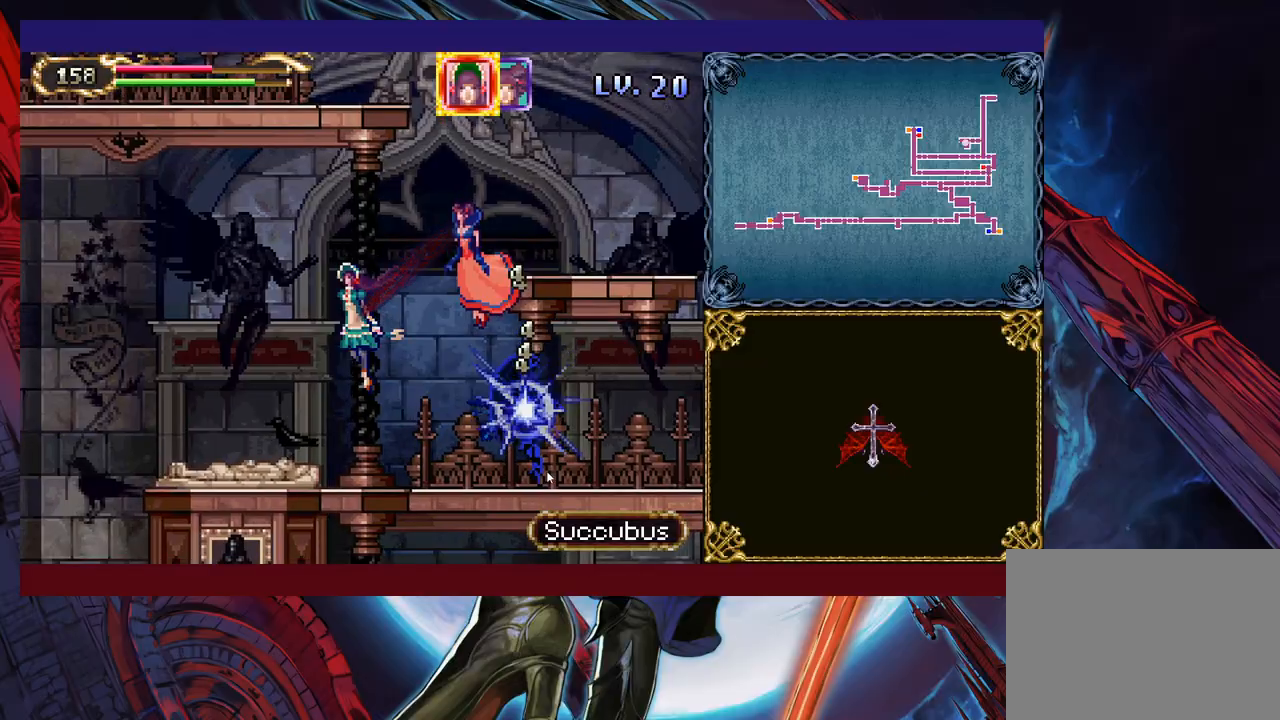
{"buttons": [], "left_stick": "center", "right_stick": "center", "events": [[117, "left_stick", "down"], [233, "left_stick", "center"]]}
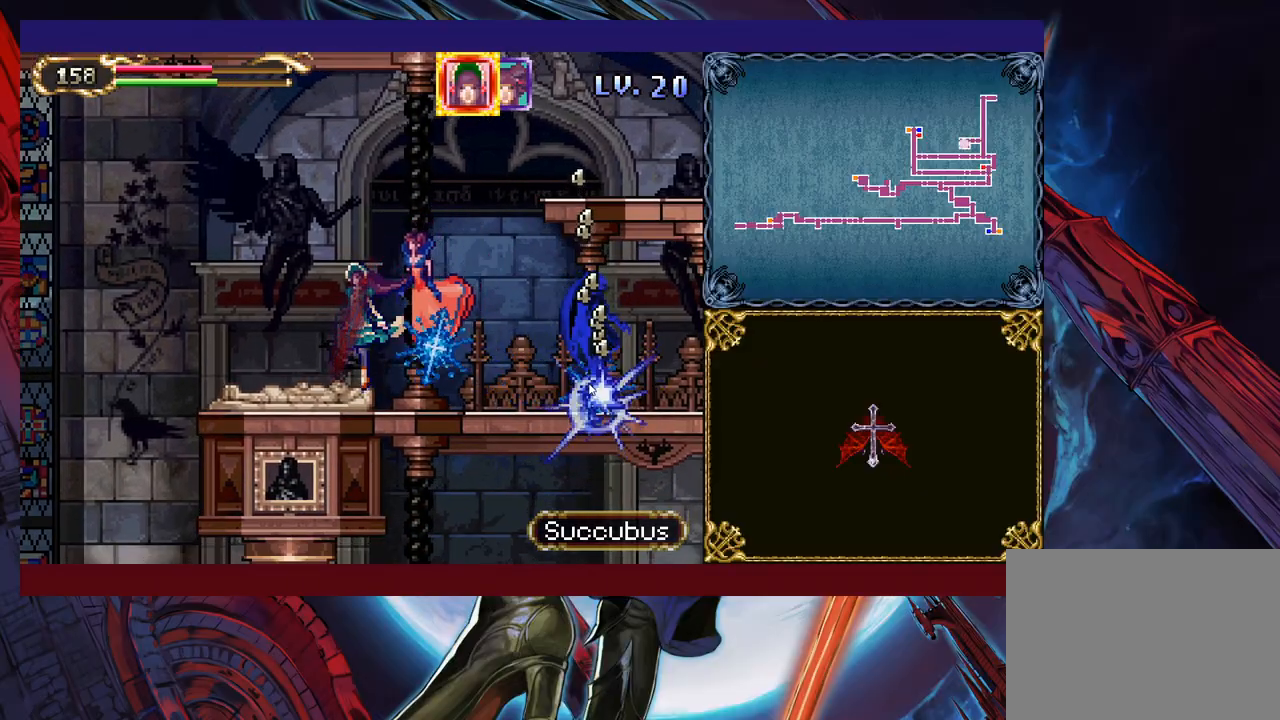
{"buttons": [], "left_stick": "center", "right_stick": "center", "events": []}
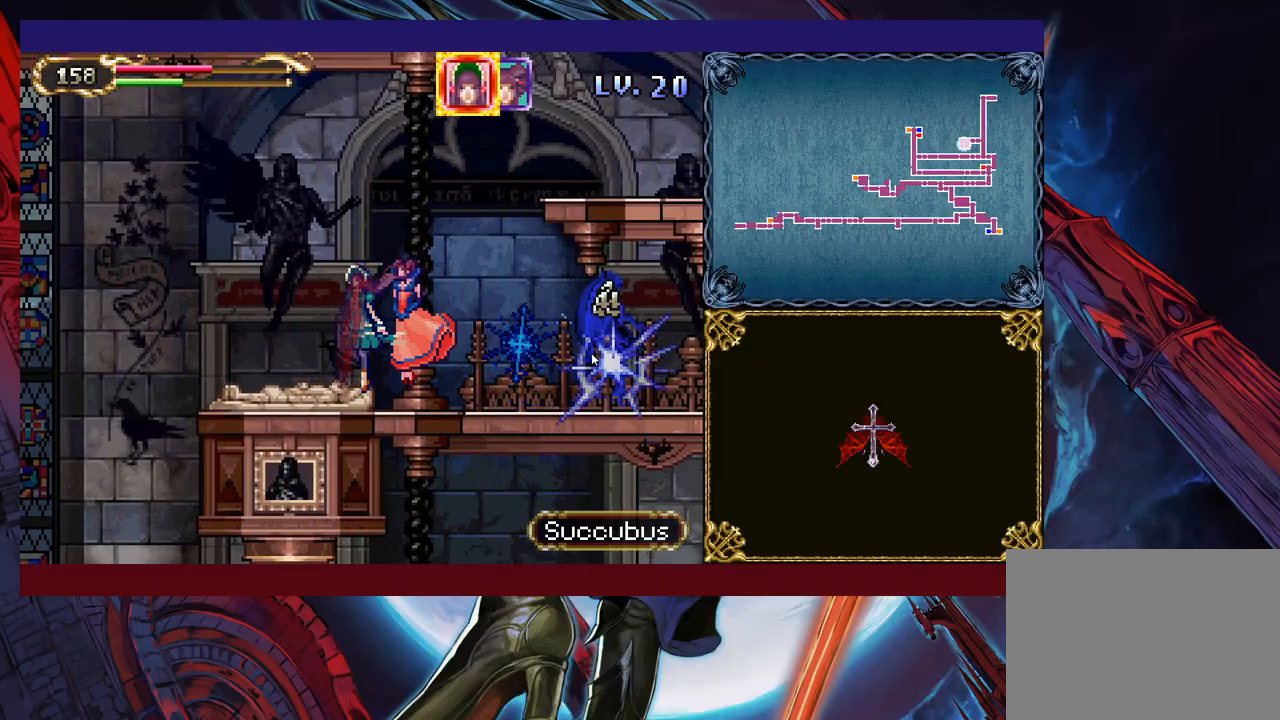
{"buttons": [], "left_stick": "center", "right_stick": "center", "events": []}
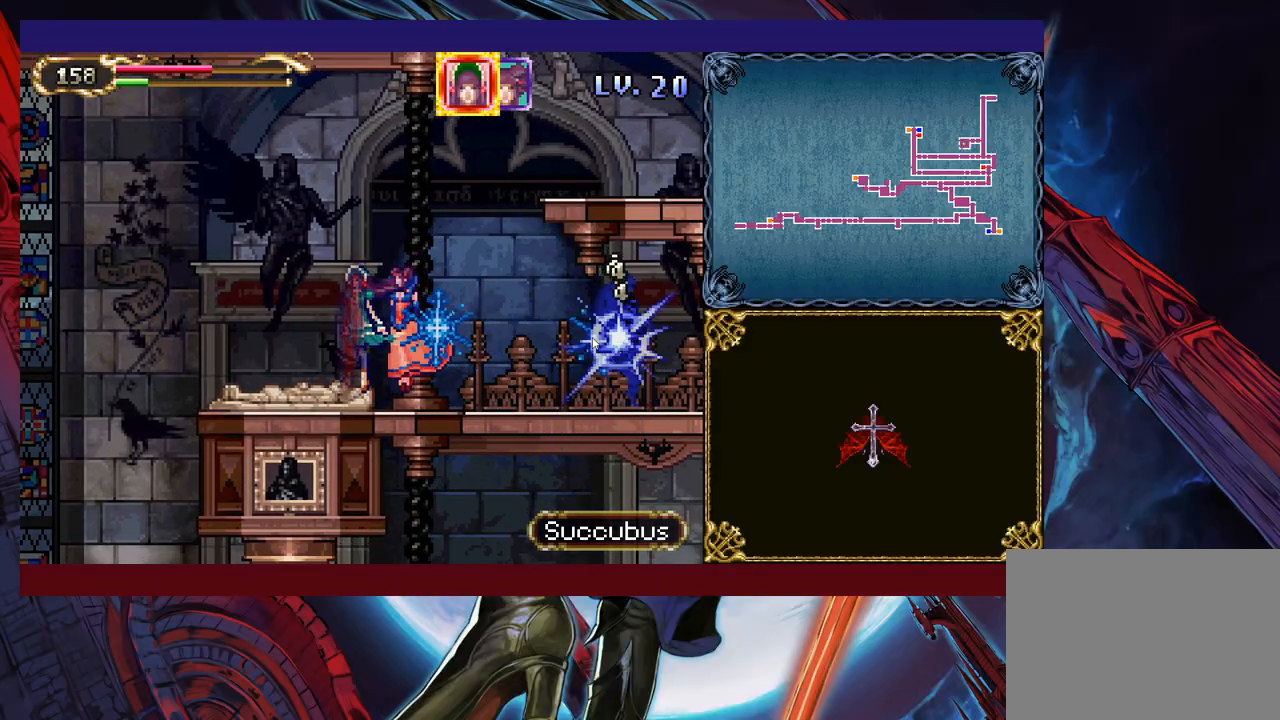
{"buttons": [], "left_stick": "center", "right_stick": "center", "events": []}
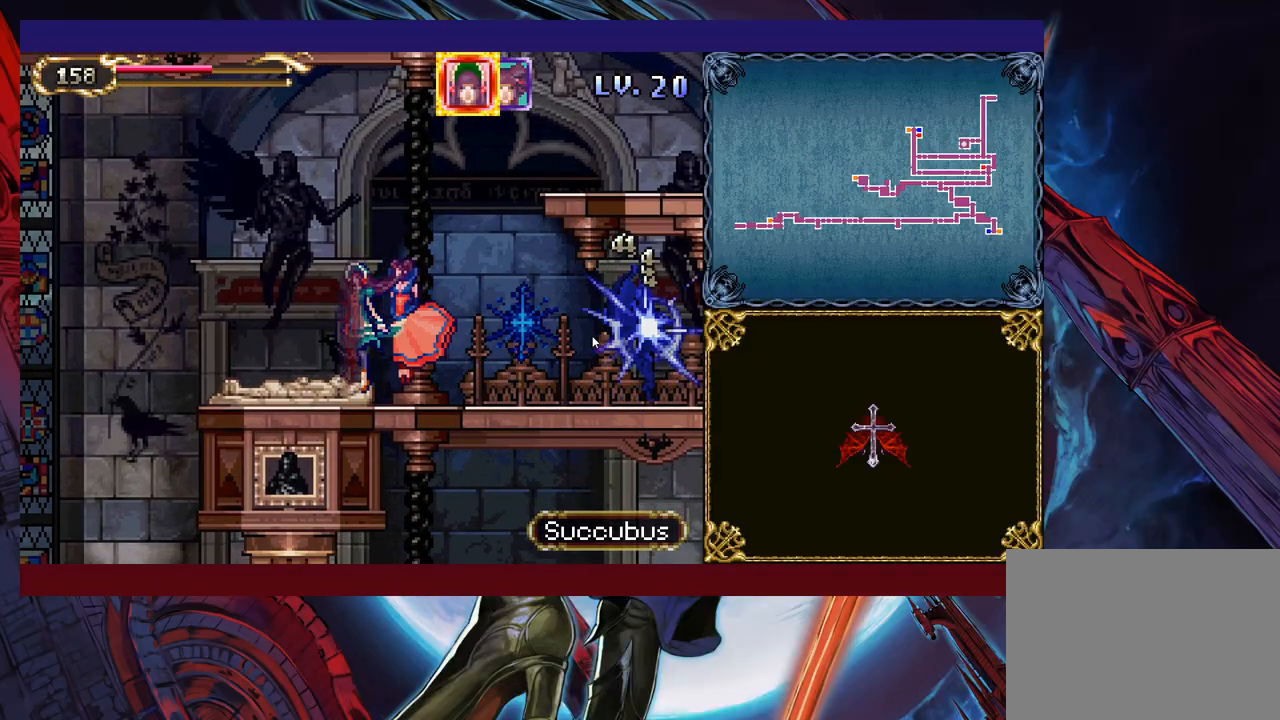
{"buttons": [], "left_stick": "center", "right_stick": "center", "events": []}